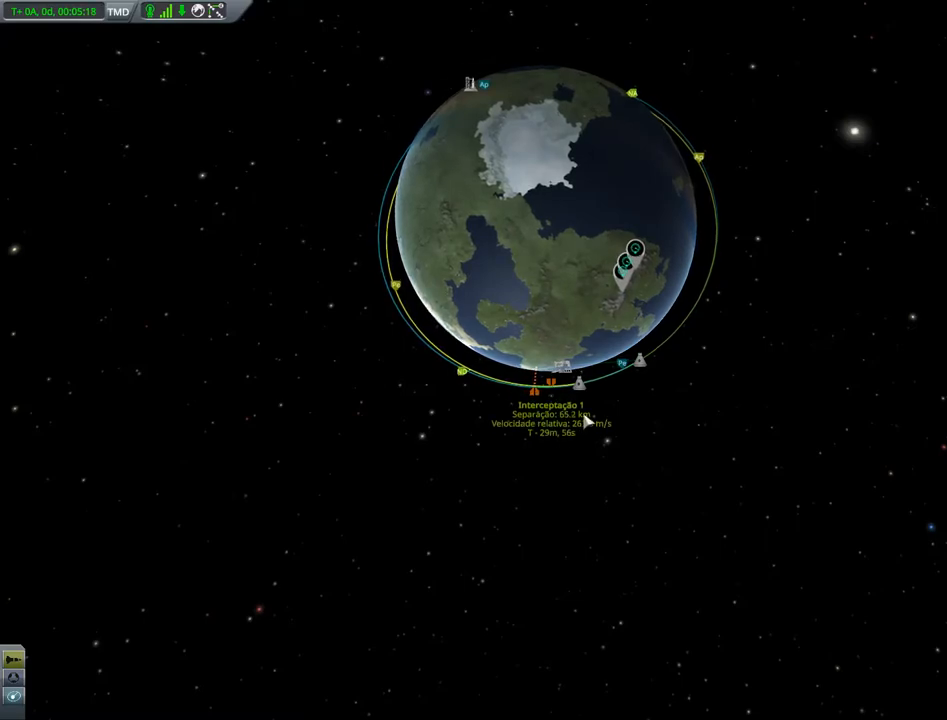
Gameplay with keyboard; each line is a JSON object with the keys held at the frame after it. "events" lists presses ("down") and releases ("up") of "a", "alt", "caps_lock", "ctrl", "d", "down", "e", "h", "i", "j", "k", "l", "left", "n", "q", "right", "s", "space", "up", "w", "x" and "z" between this image and that frame as [ms after this image, input, new state], when the widget could be followed in between. No other keys are recorded. Mouse input is not recorded. Not read: other_keys.
{"keys": [], "events": [[67, "up", "down"], [234, "up", "up"]]}
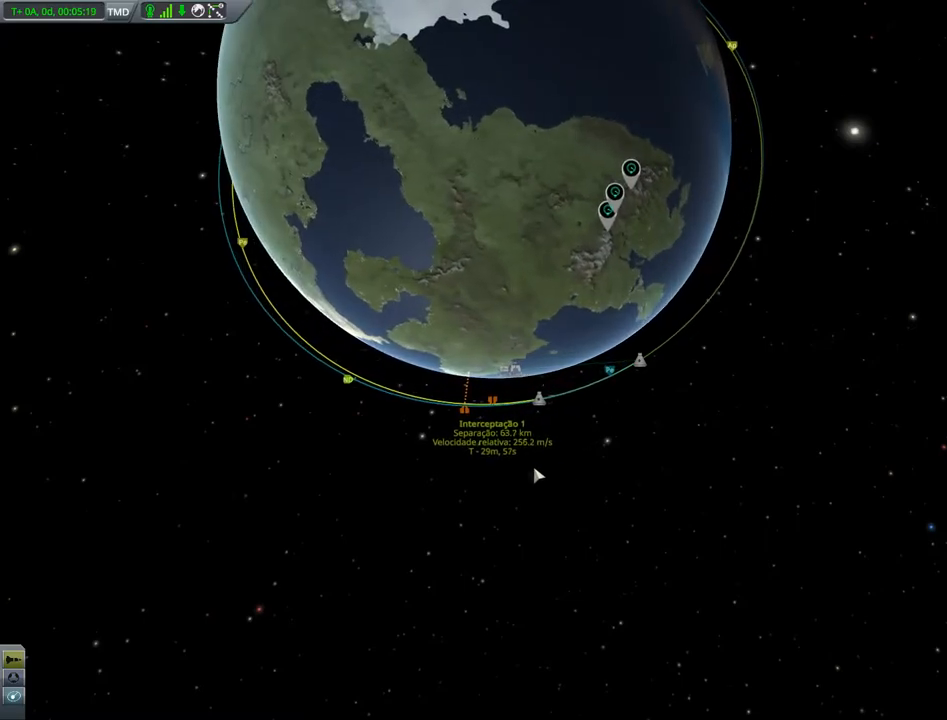
{"keys": [], "events": []}
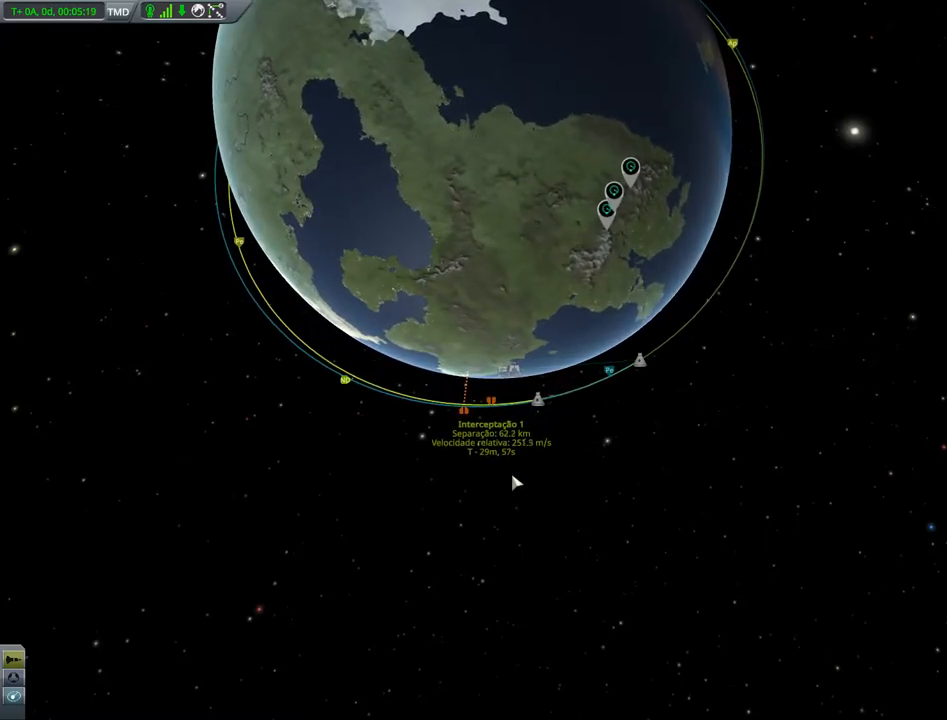
{"keys": ["right"], "events": [[301, "right", "down"]]}
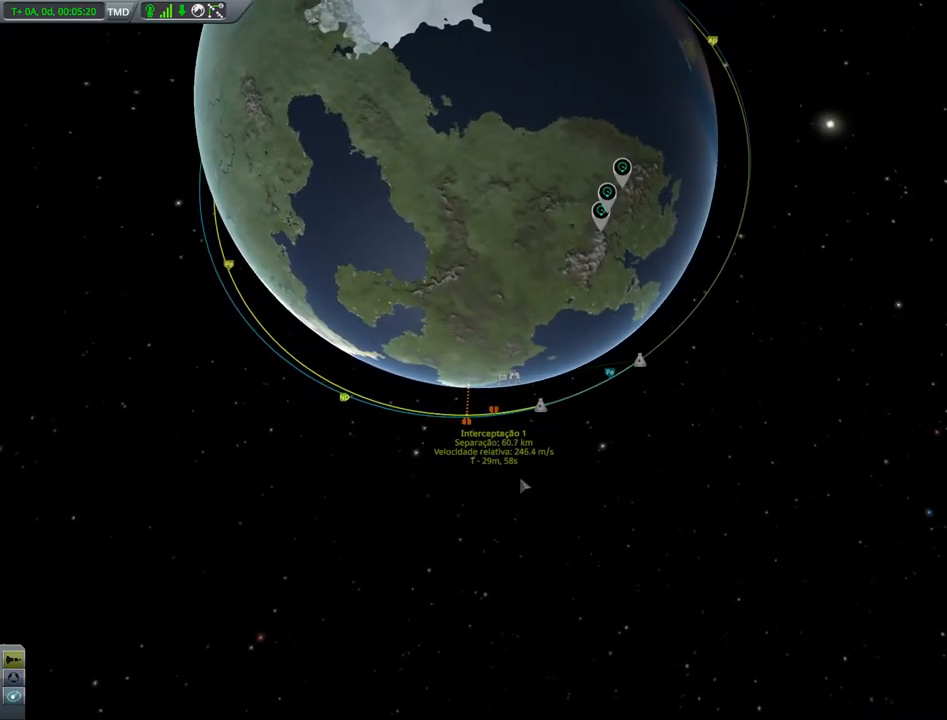
{"keys": [], "events": [[183, "right", "up"]]}